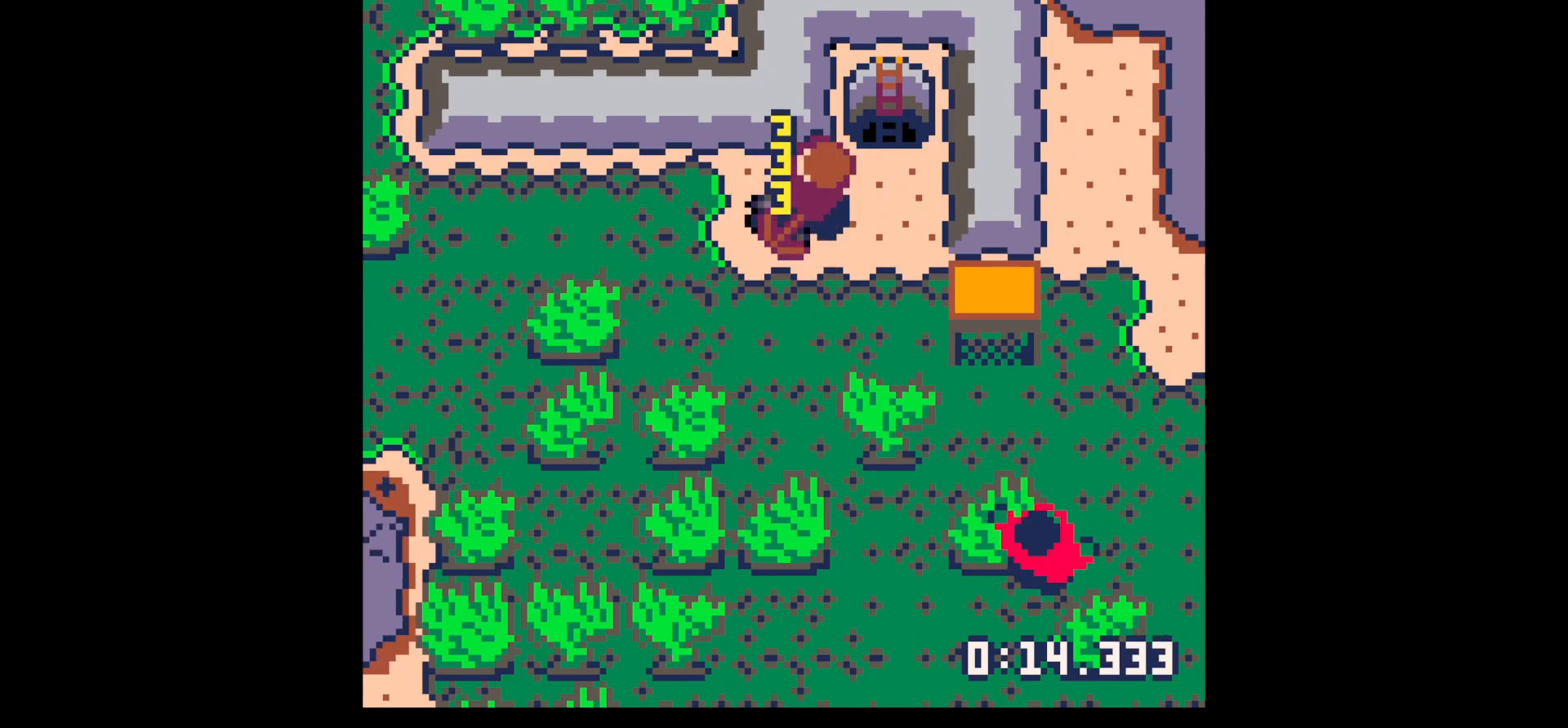
Gameplay with keyboard; each line is a JSON object with the keys held at the frame after it. "events" lists presses ("down") and releases ("up") of "down", "left", "right", "up", "x" and "z" between this image and that frame as [ms after this image, input, new state], when the widget could be followed in between. No other keys are recorded. Mouse input is not recorded.
{"keys": ["down", "right"], "events": [[17, "left", "down"], [17, "up", "down"], [117, "up", "up"], [283, "down", "down"], [333, "left", "up"], [433, "right", "down"]]}
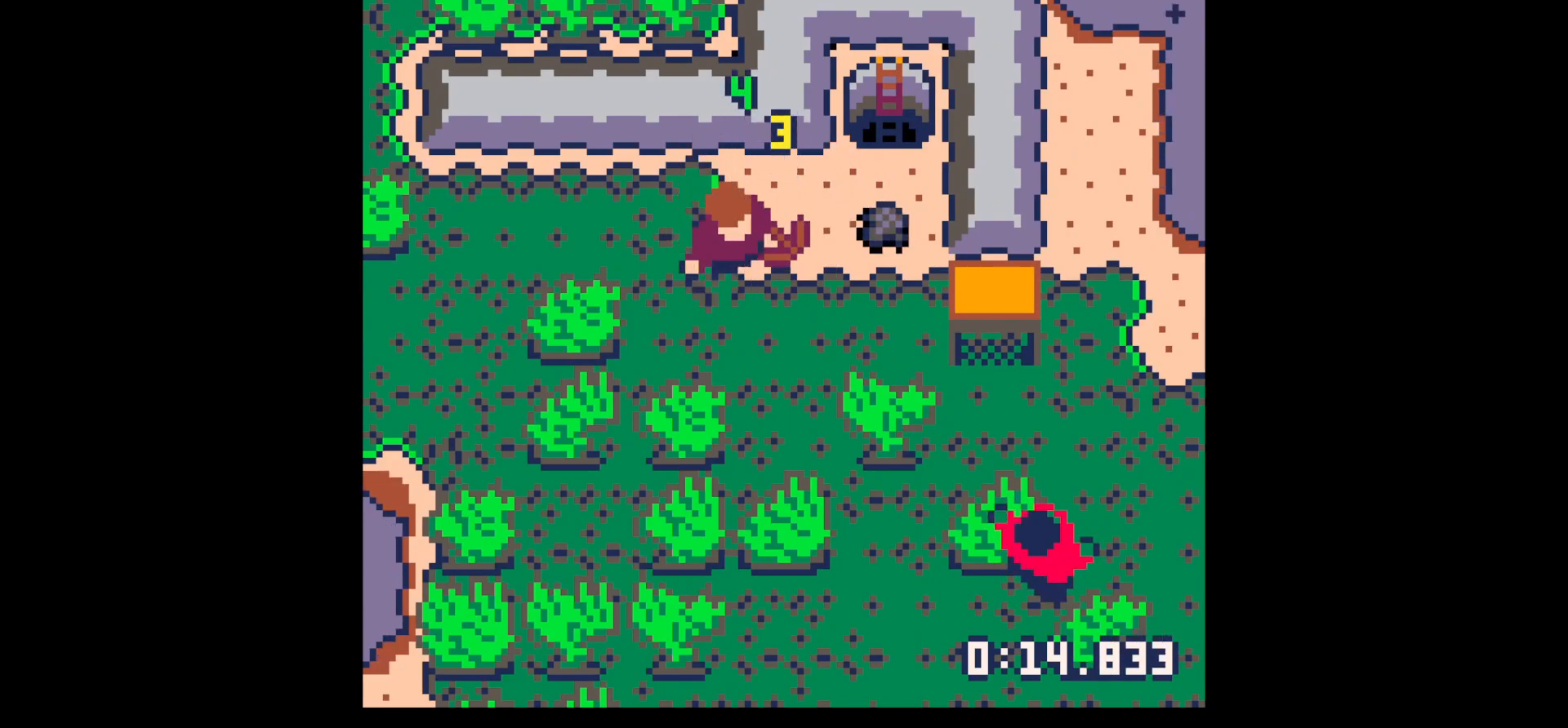
{"keys": ["right"], "events": [[117, "down", "up"], [217, "up", "down"], [450, "up", "up"]]}
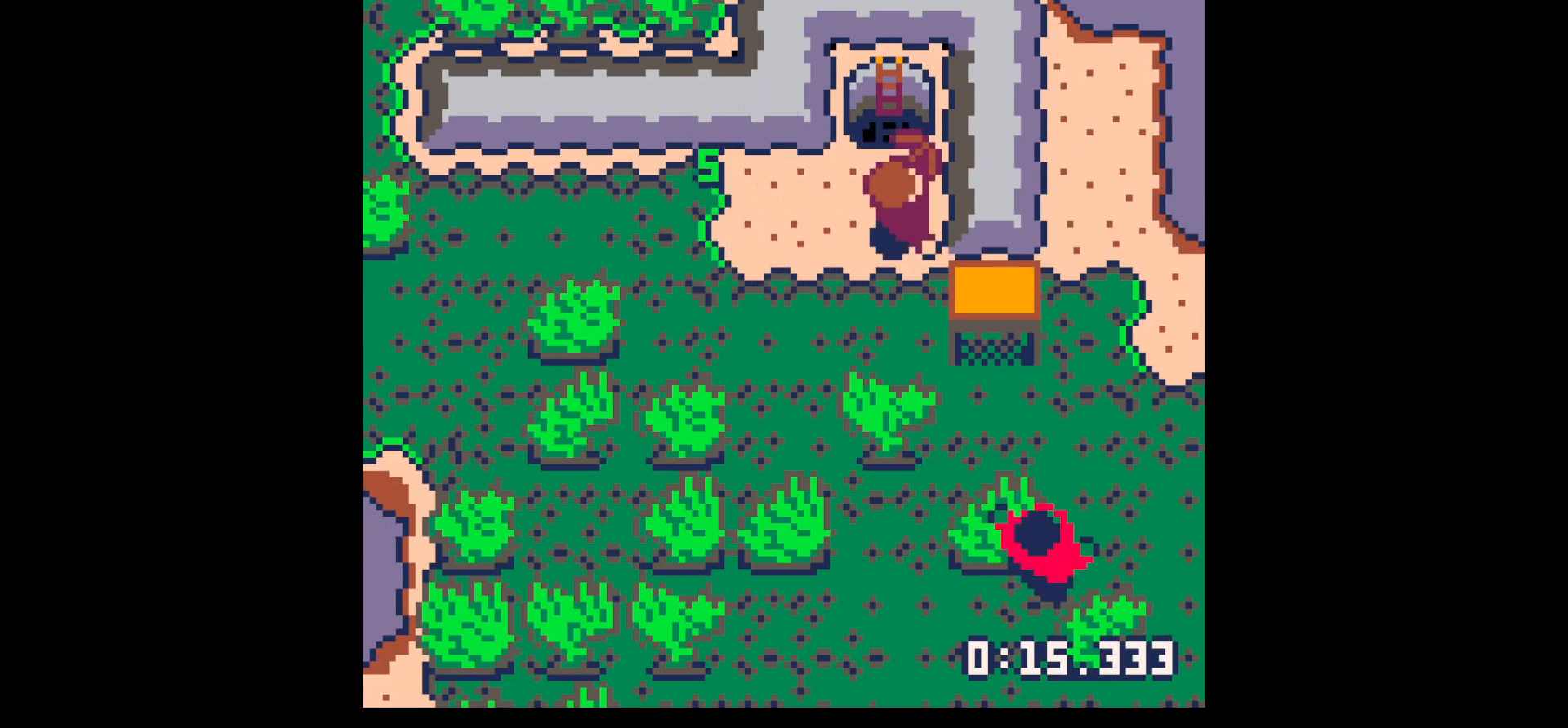
{"keys": ["up", "x"], "events": [[83, "left", "down"], [83, "right", "up"], [183, "up", "down"], [417, "left", "up"], [467, "x", "down"]]}
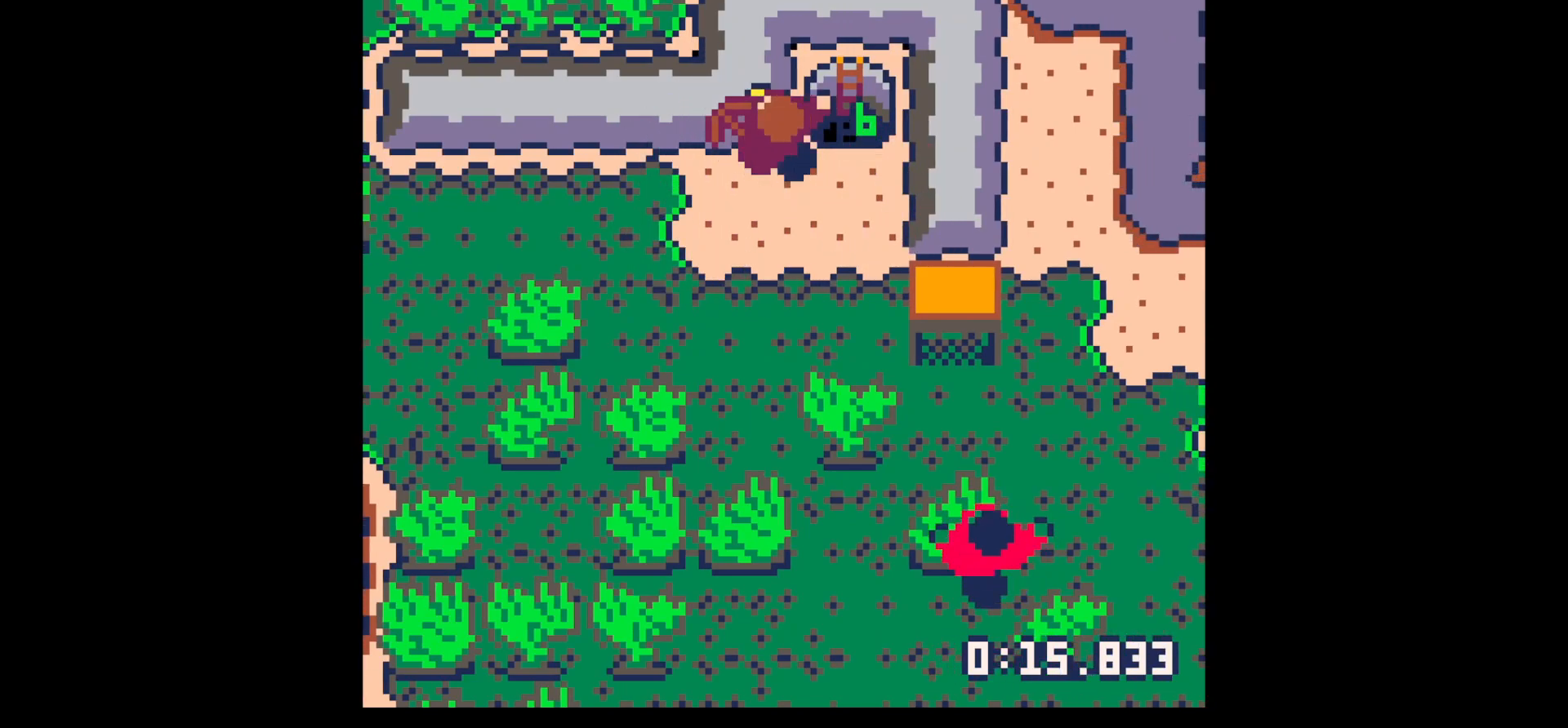
{"keys": ["x"], "events": [[100, "up", "up"]]}
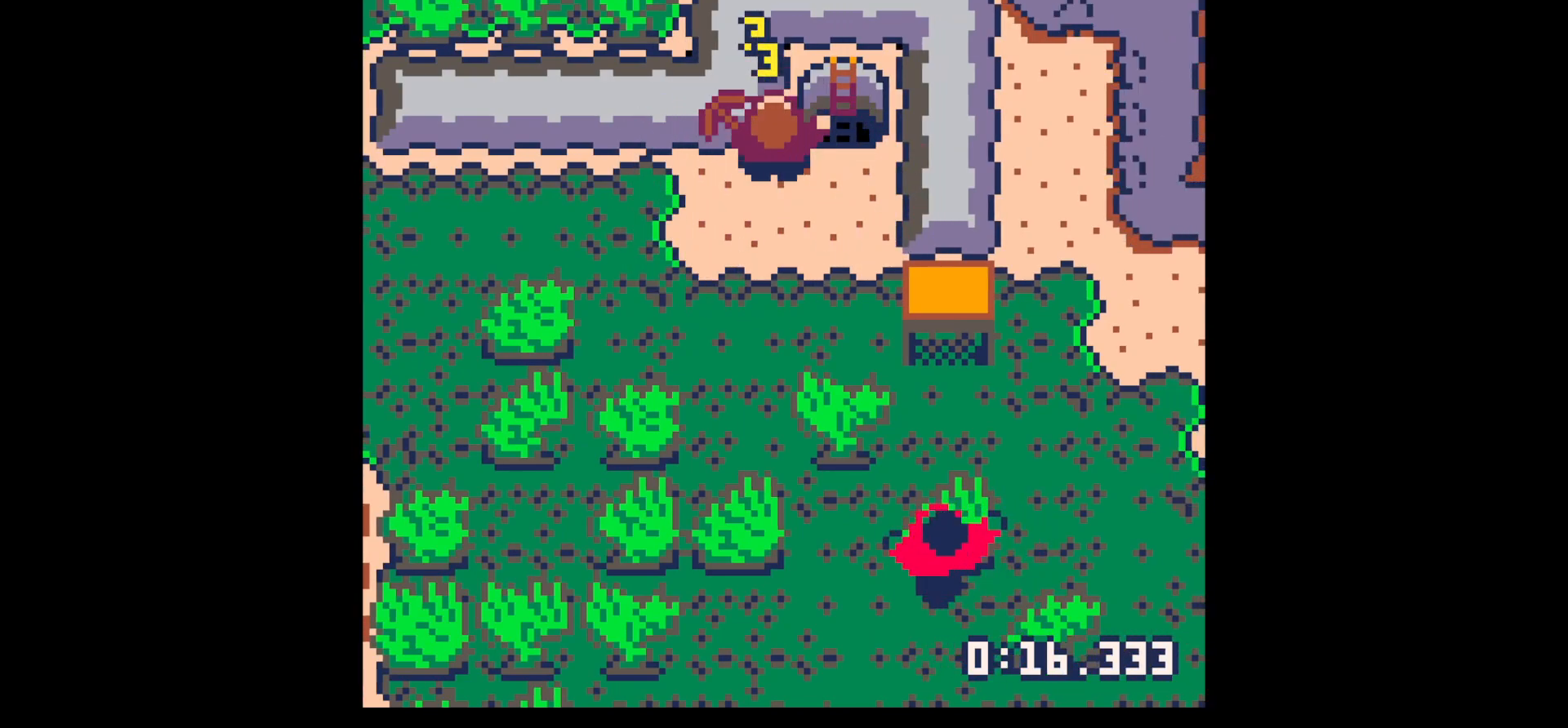
{"keys": ["x"], "events": []}
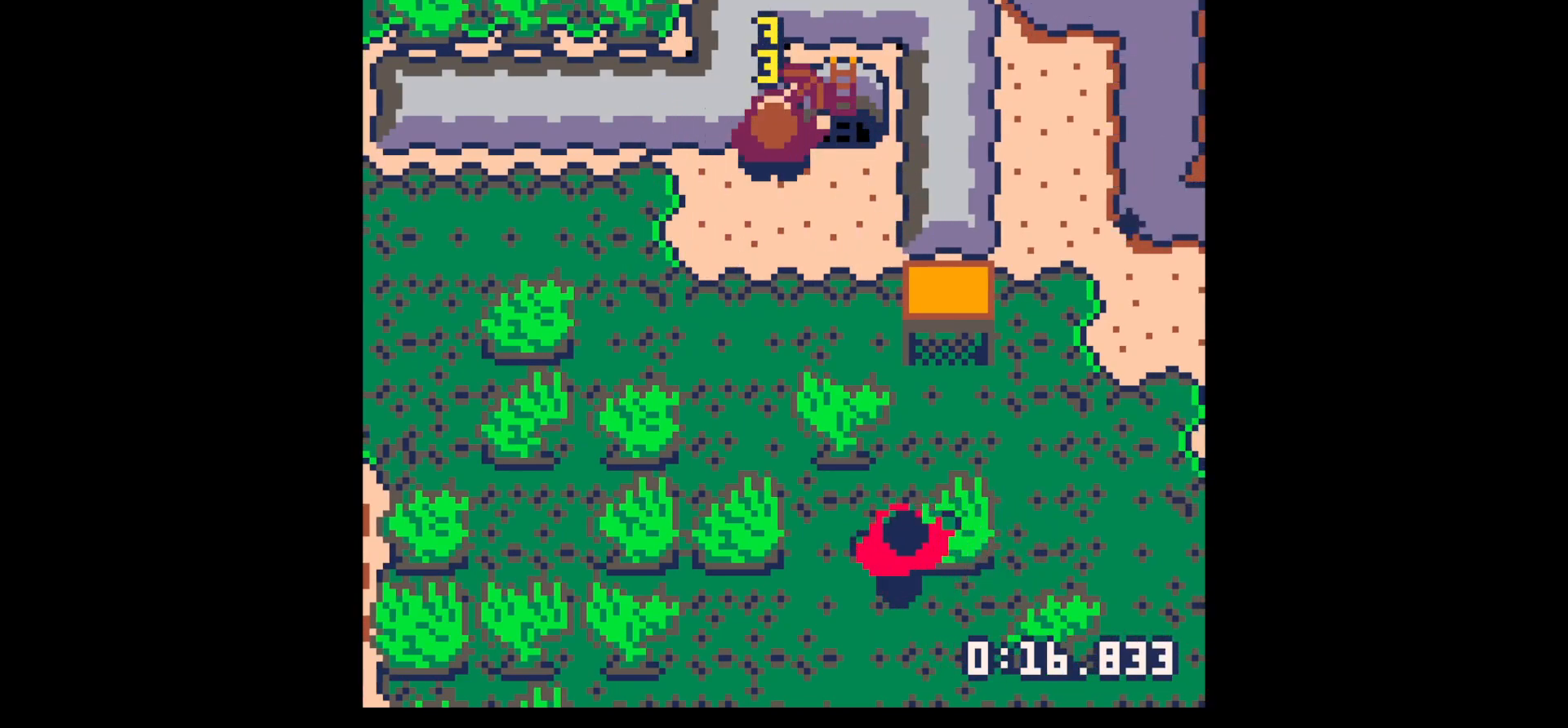
{"keys": ["left"], "events": [[100, "up", "down"], [100, "x", "up"], [133, "right", "down"], [183, "right", "up"], [283, "left", "down"], [383, "up", "up"]]}
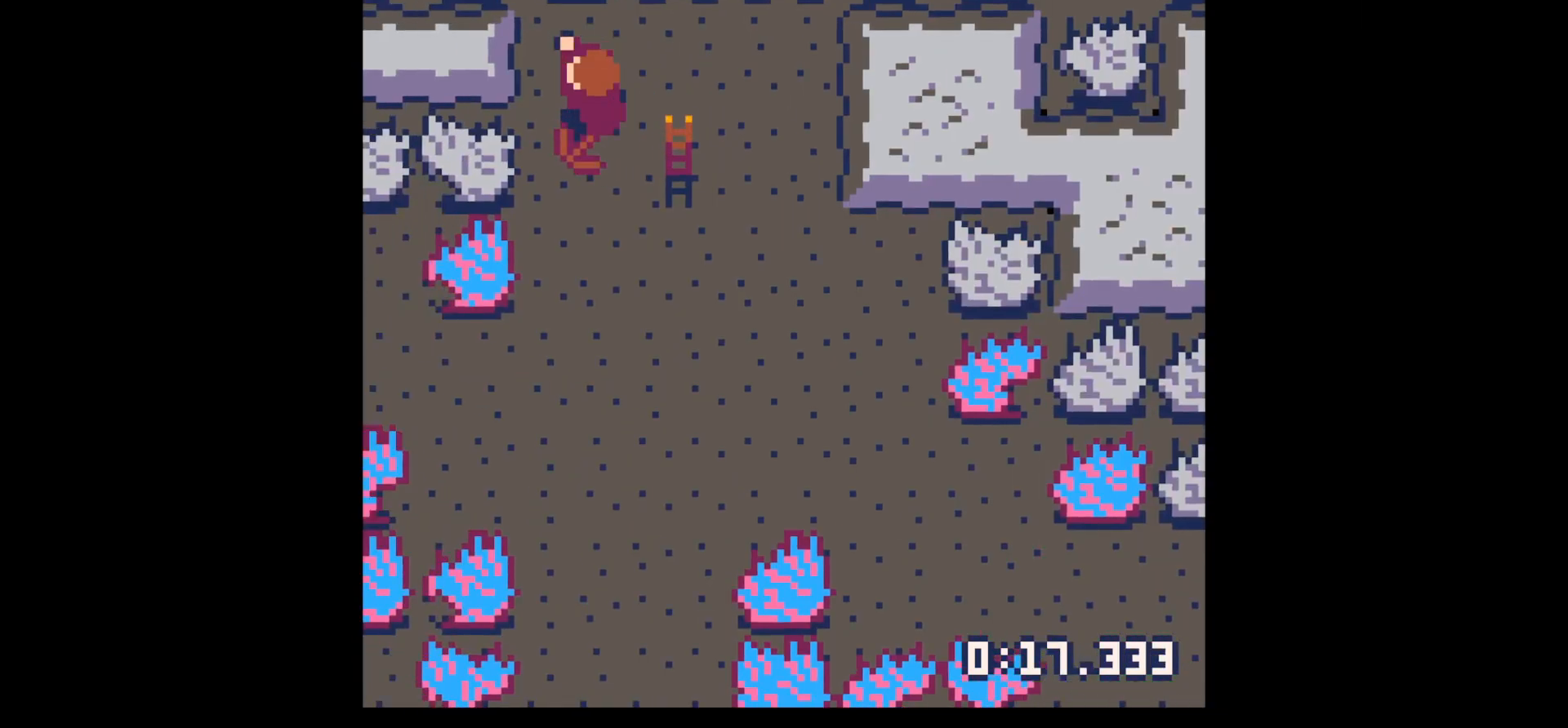
{"keys": ["right", "up"], "events": [[17, "down", "down"], [50, "left", "up"], [250, "down", "up"], [300, "right", "down"], [433, "up", "down"]]}
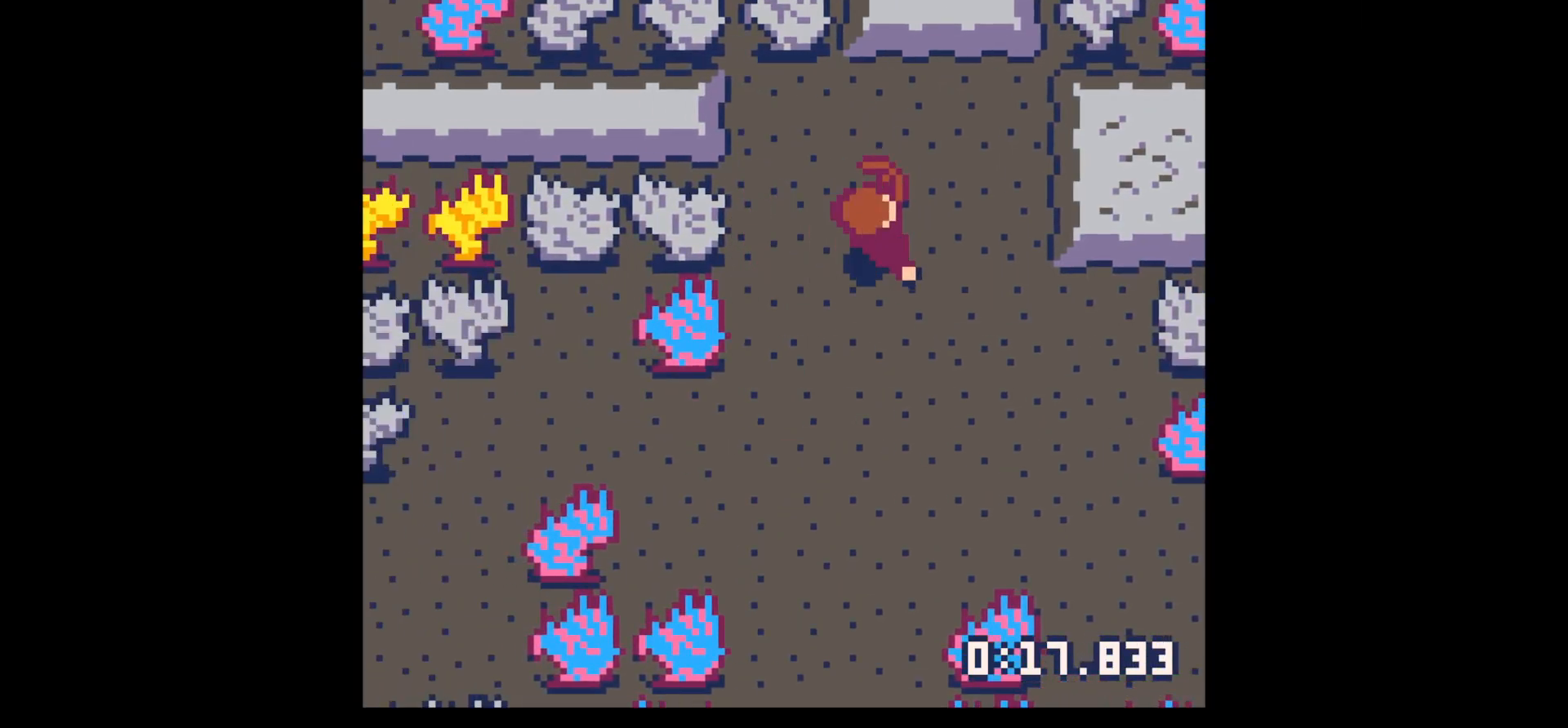
{"keys": ["down"], "events": [[83, "left", "down"], [83, "right", "up"], [317, "up", "up"], [400, "down", "down"], [450, "left", "up"]]}
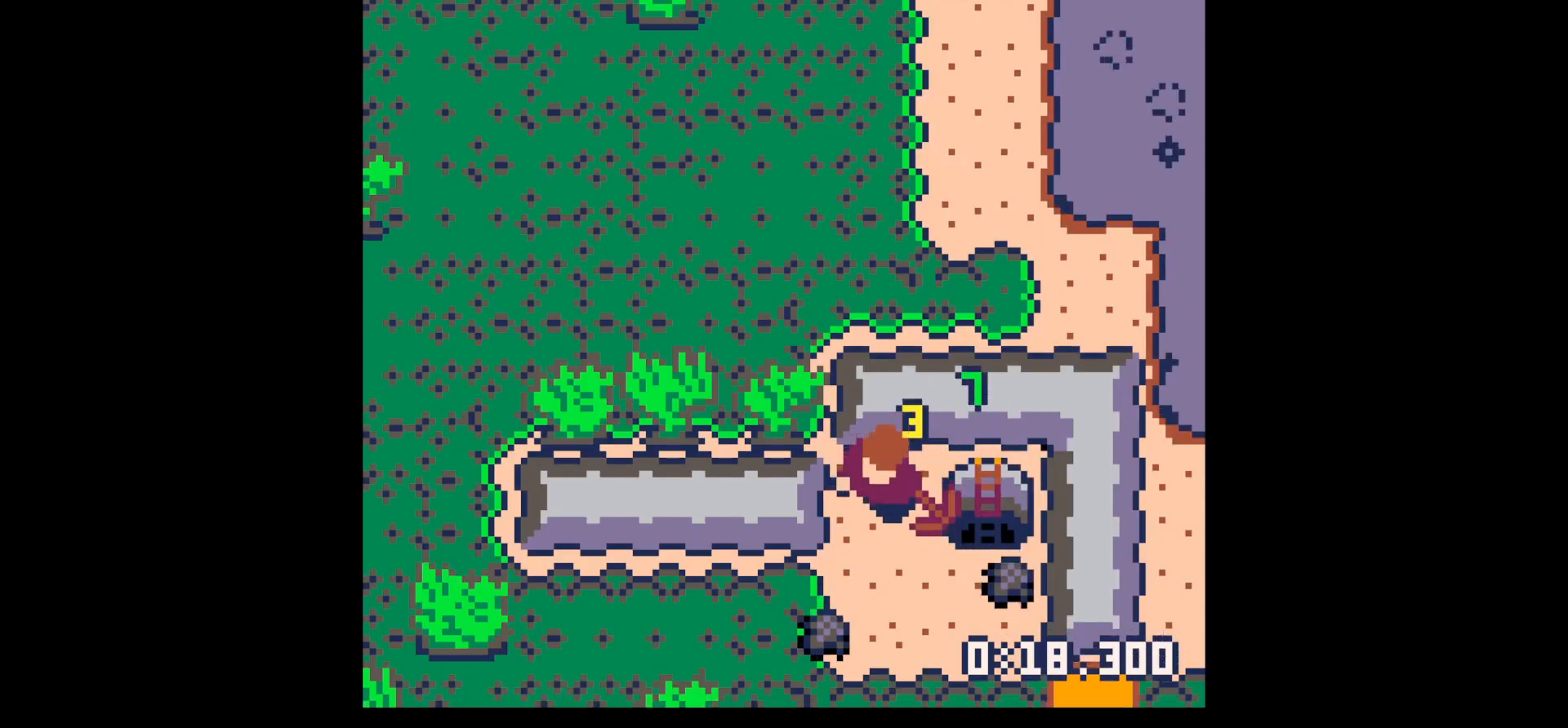
{"keys": ["right"], "events": [[133, "left", "down"], [417, "right", "down"], [467, "down", "up"], [467, "left", "up"]]}
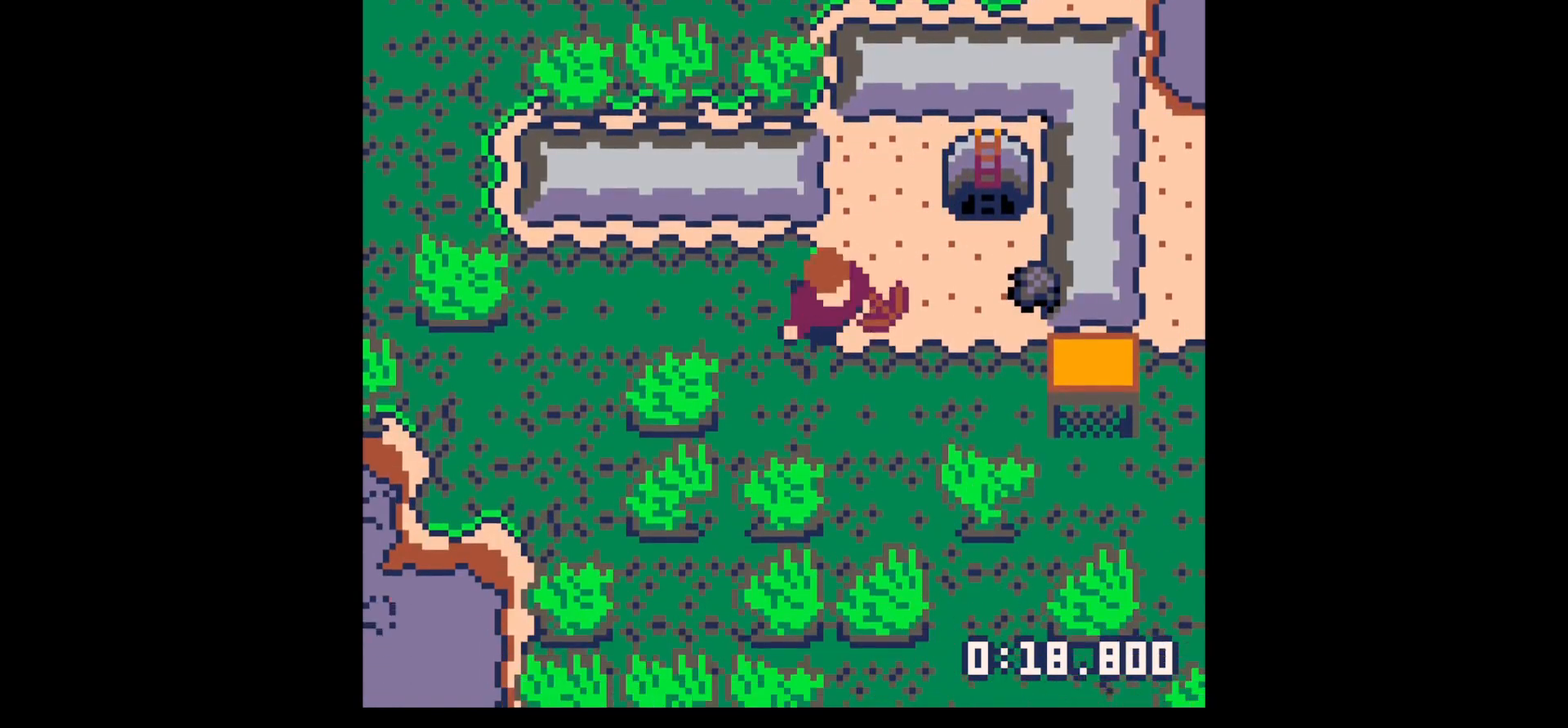
{"keys": ["right"], "events": [[200, "up", "down"], [383, "up", "up"]]}
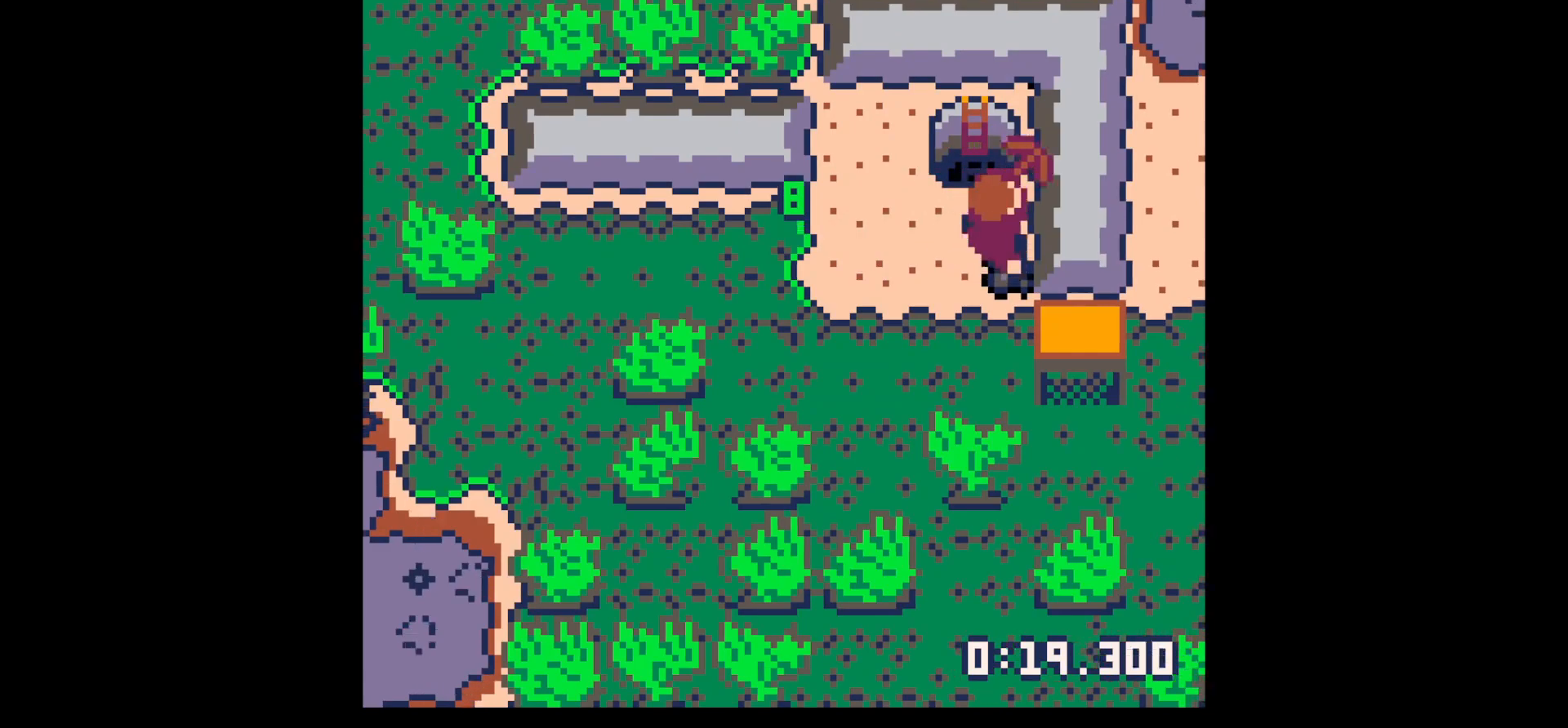
{"keys": ["x"], "events": [[17, "right", "up"], [17, "x", "down"]]}
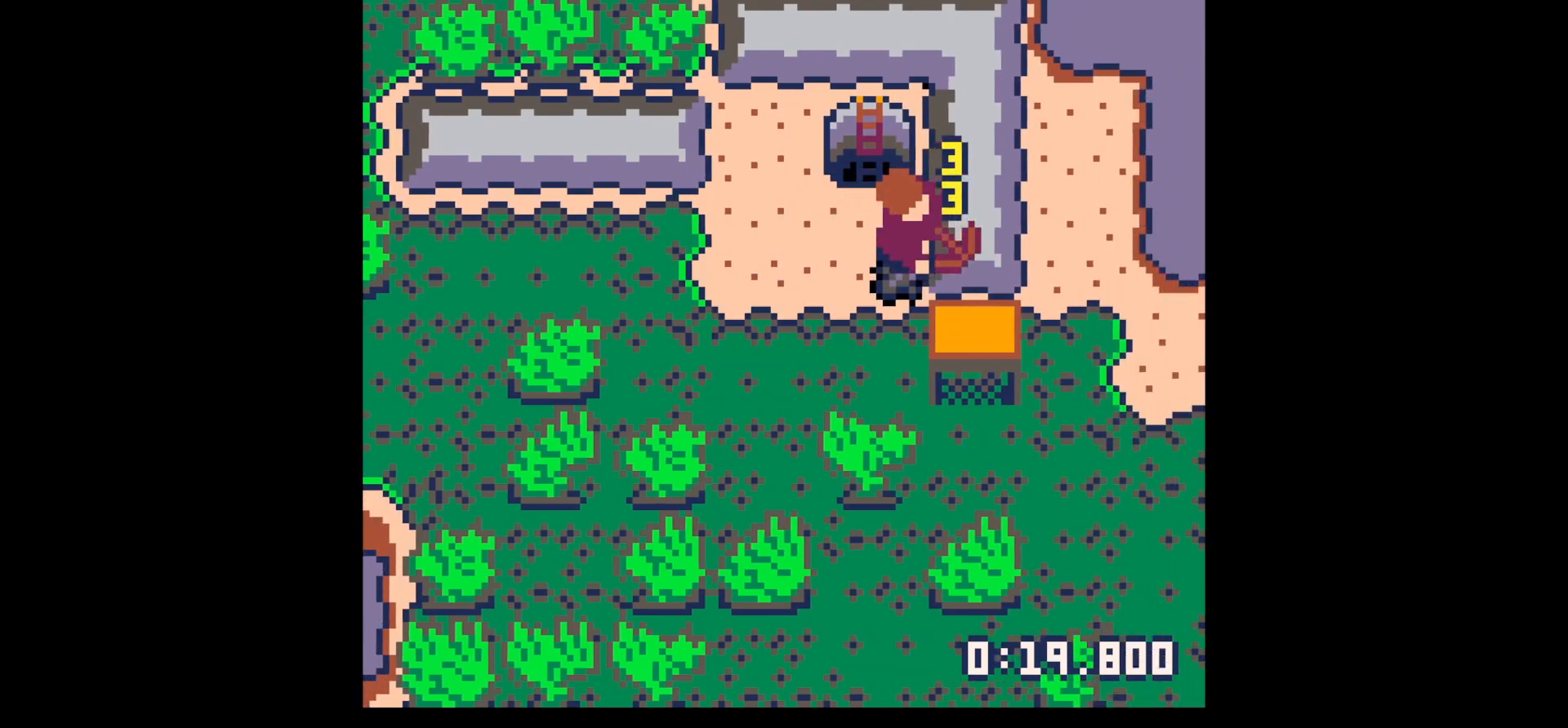
{"keys": ["x"], "events": []}
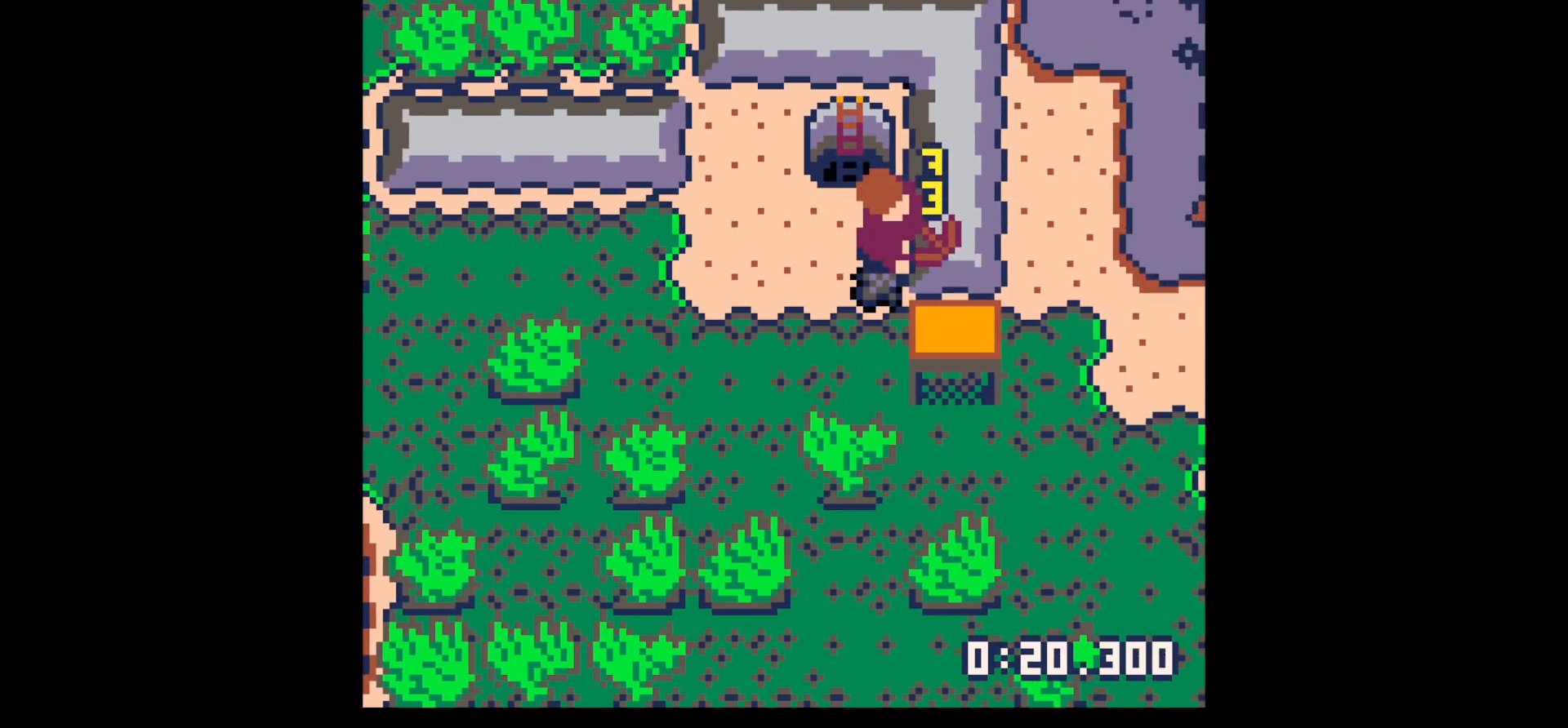
{"keys": ["right", "up"], "events": [[150, "down", "down"], [150, "left", "down"], [150, "x", "up"], [250, "right", "down"], [283, "left", "up"], [333, "down", "up"], [433, "up", "down"]]}
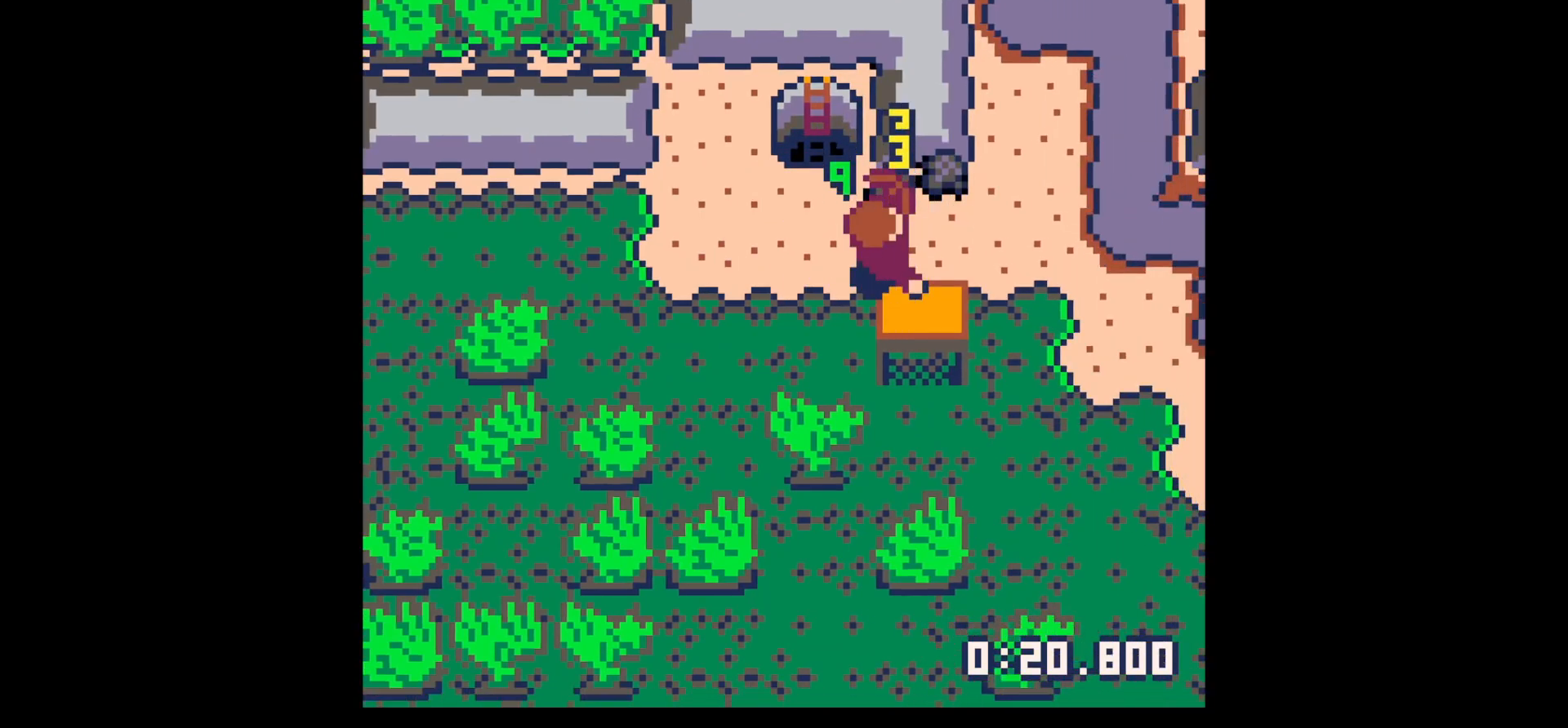
{"keys": ["left"], "events": [[267, "left", "down"], [267, "right", "up"], [317, "up", "up"]]}
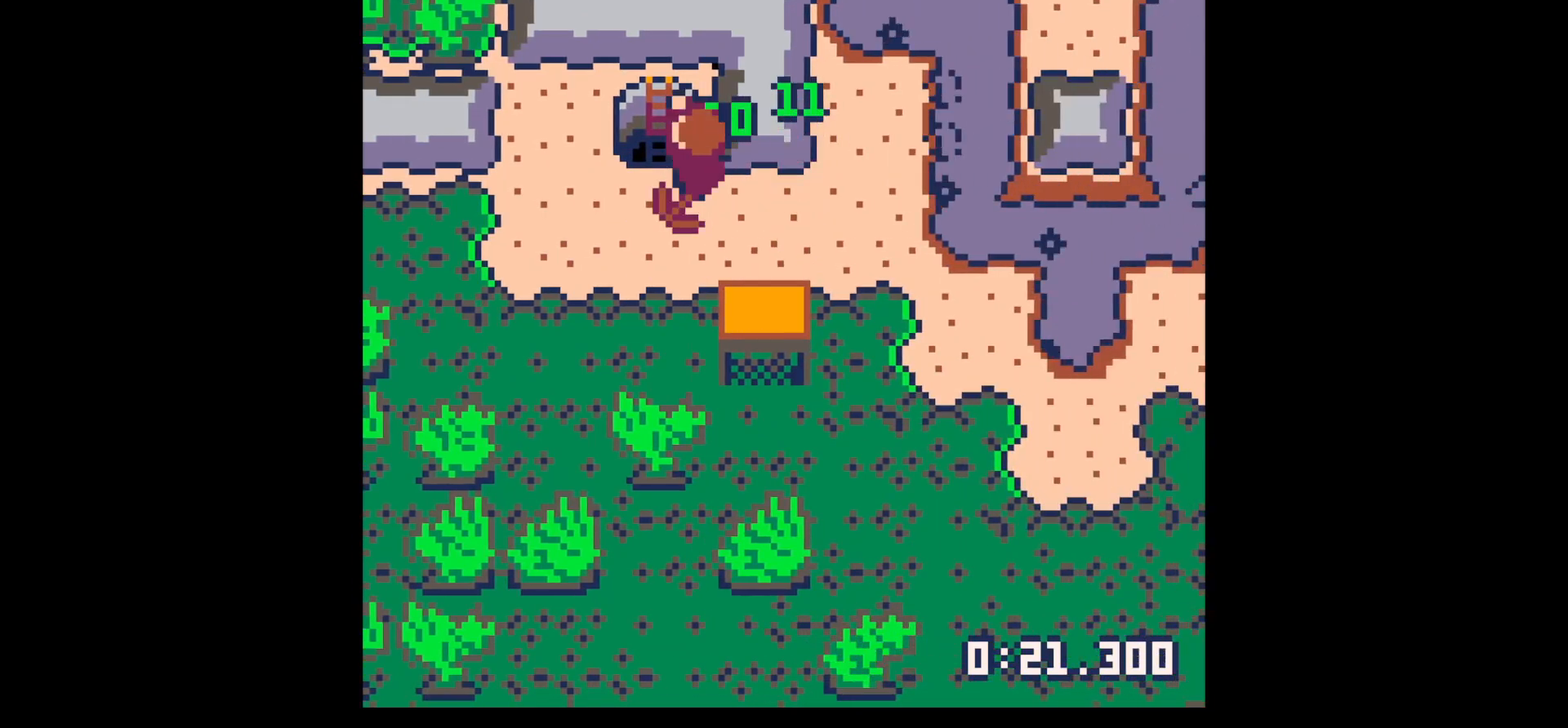
{"keys": ["up"], "events": [[83, "left", "up"], [83, "right", "down"], [333, "right", "up"], [333, "up", "down"]]}
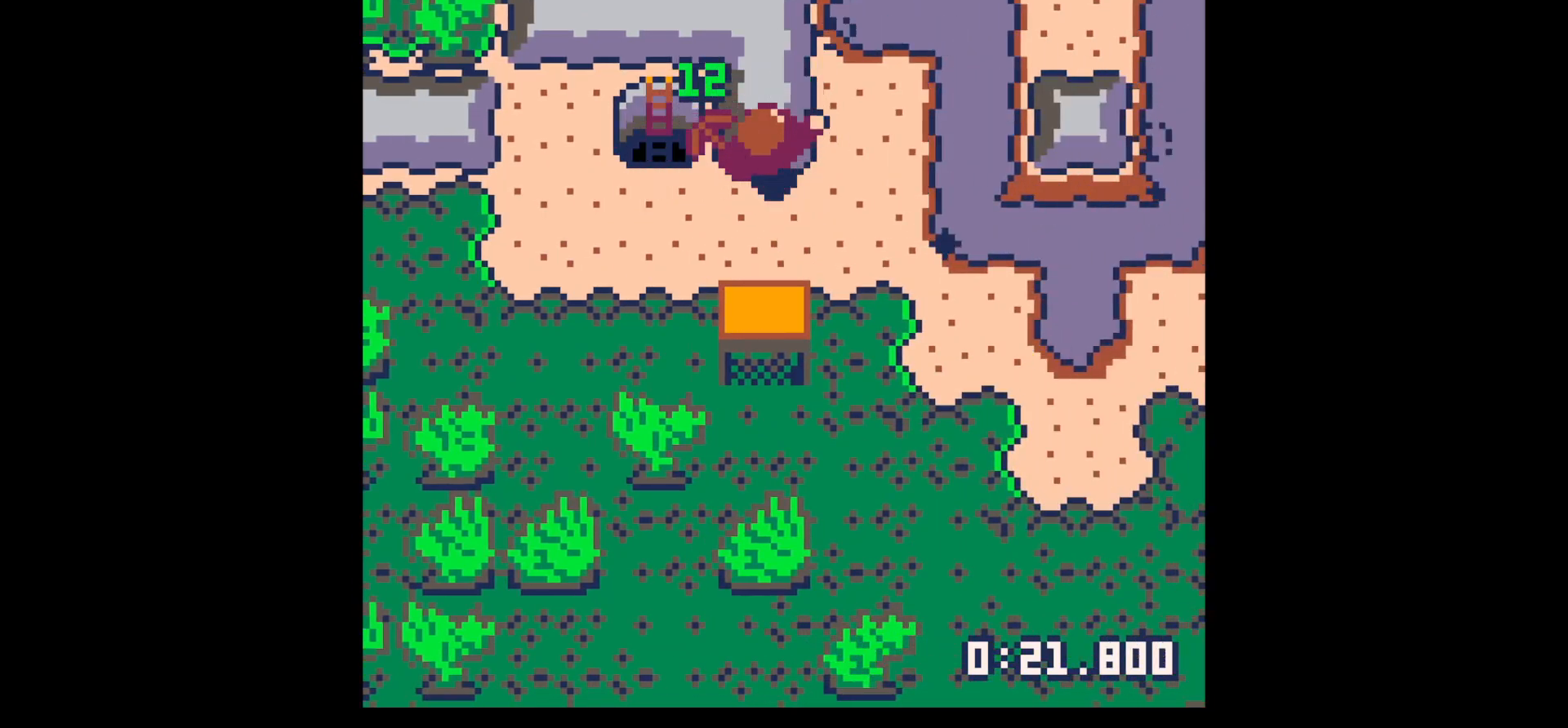
{"keys": ["up", "x"], "events": [[200, "left", "down"], [200, "x", "down"], [250, "left", "up"]]}
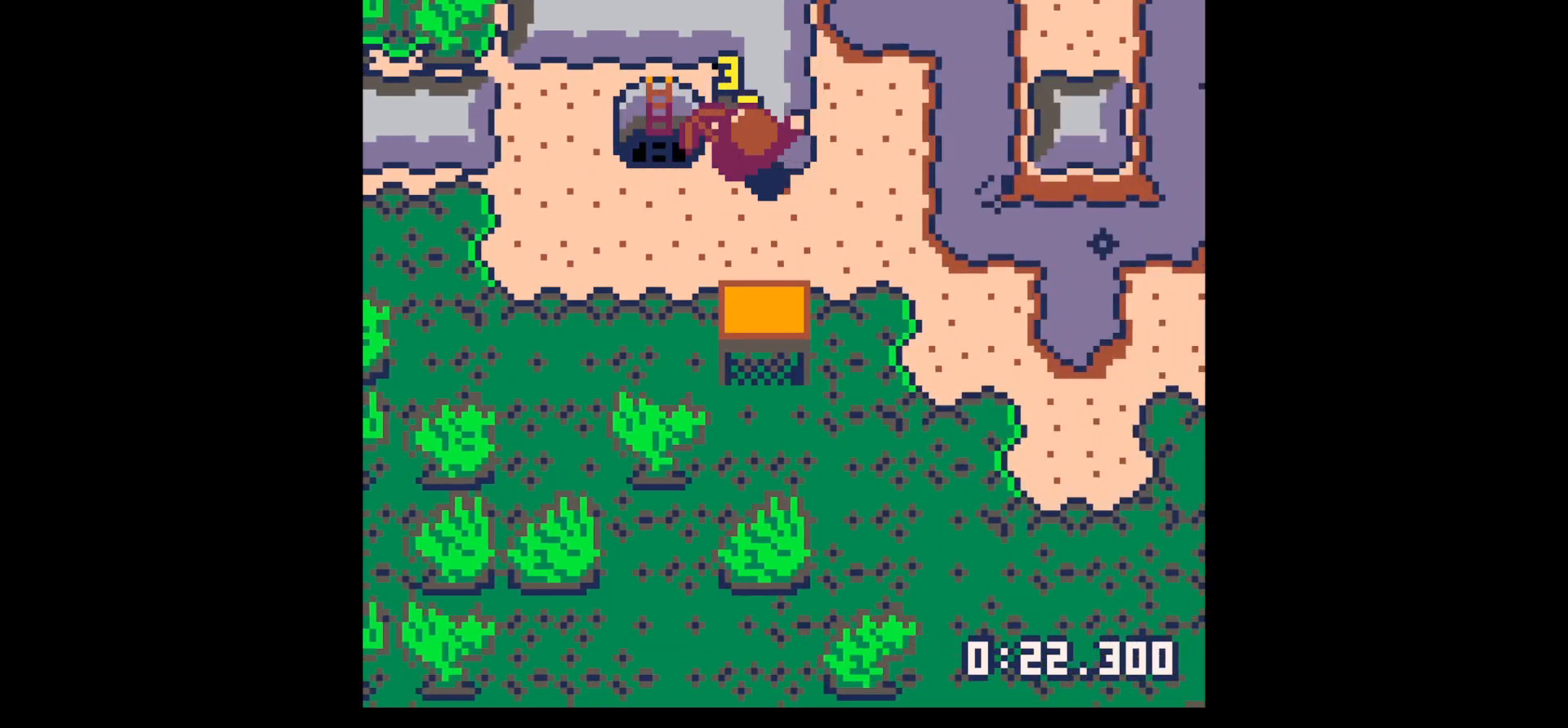
{"keys": ["x"], "events": [[217, "up", "up"]]}
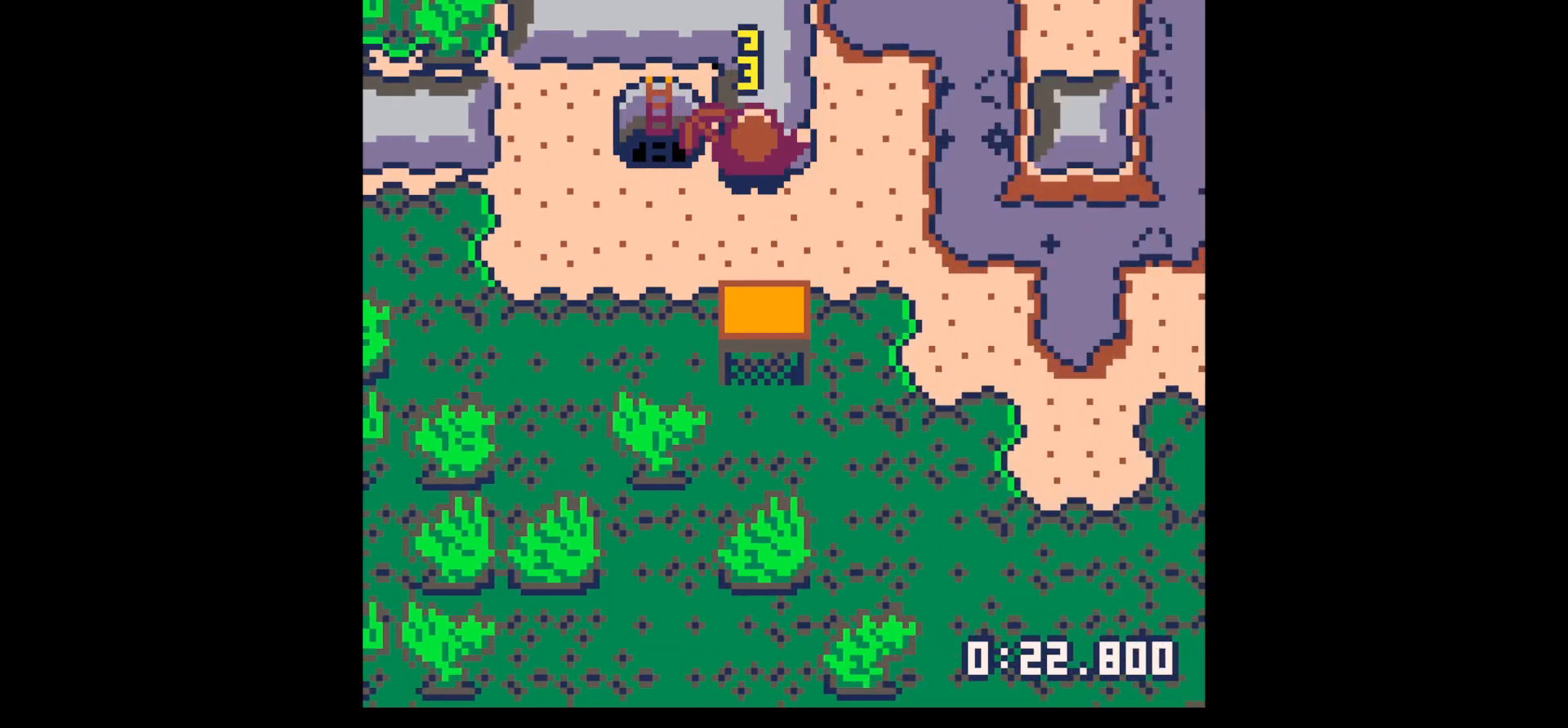
{"keys": ["up"], "events": [[333, "left", "down"], [333, "up", "down"], [333, "x", "up"], [417, "left", "up"]]}
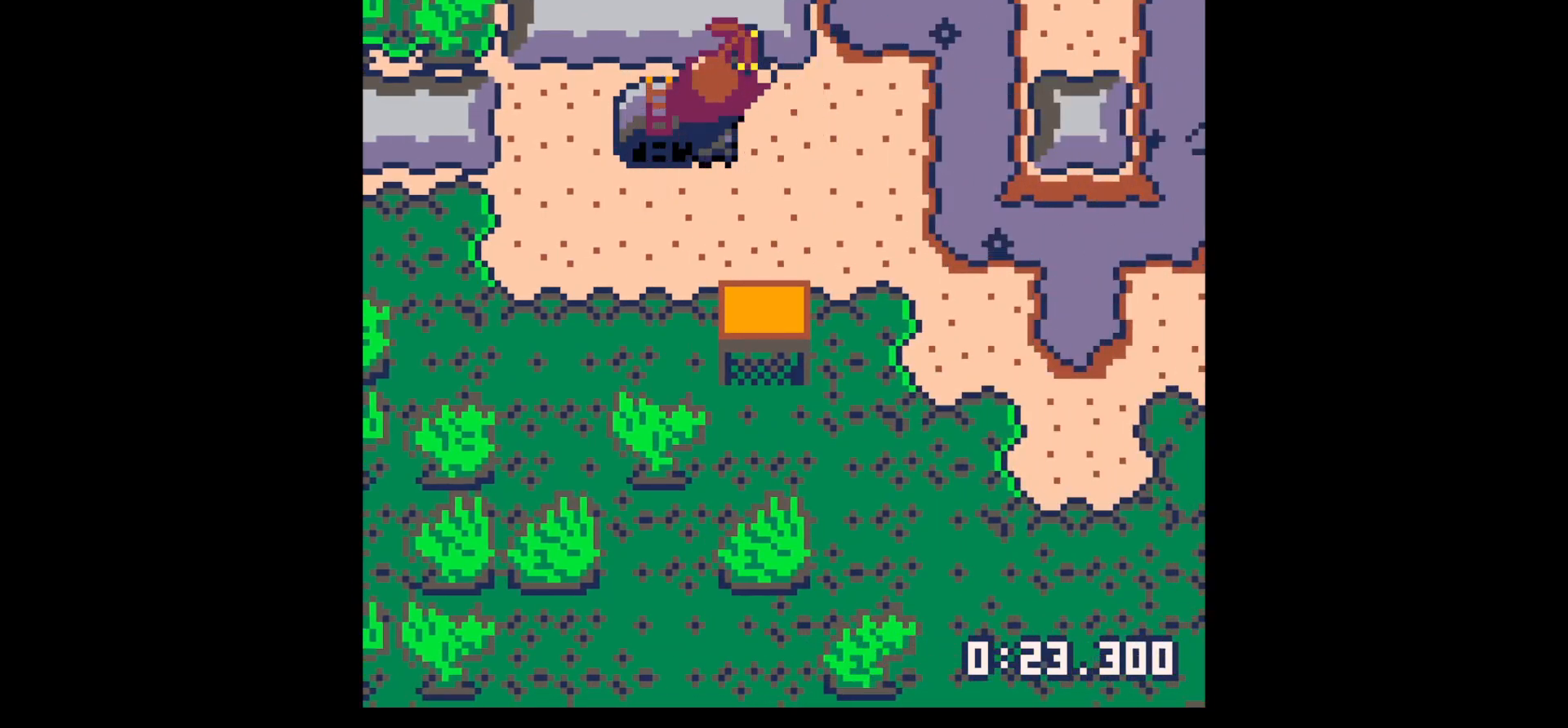
{"keys": ["down", "left"], "events": [[100, "right", "down"], [150, "up", "up"], [283, "down", "down"], [283, "right", "up"], [333, "left", "down"]]}
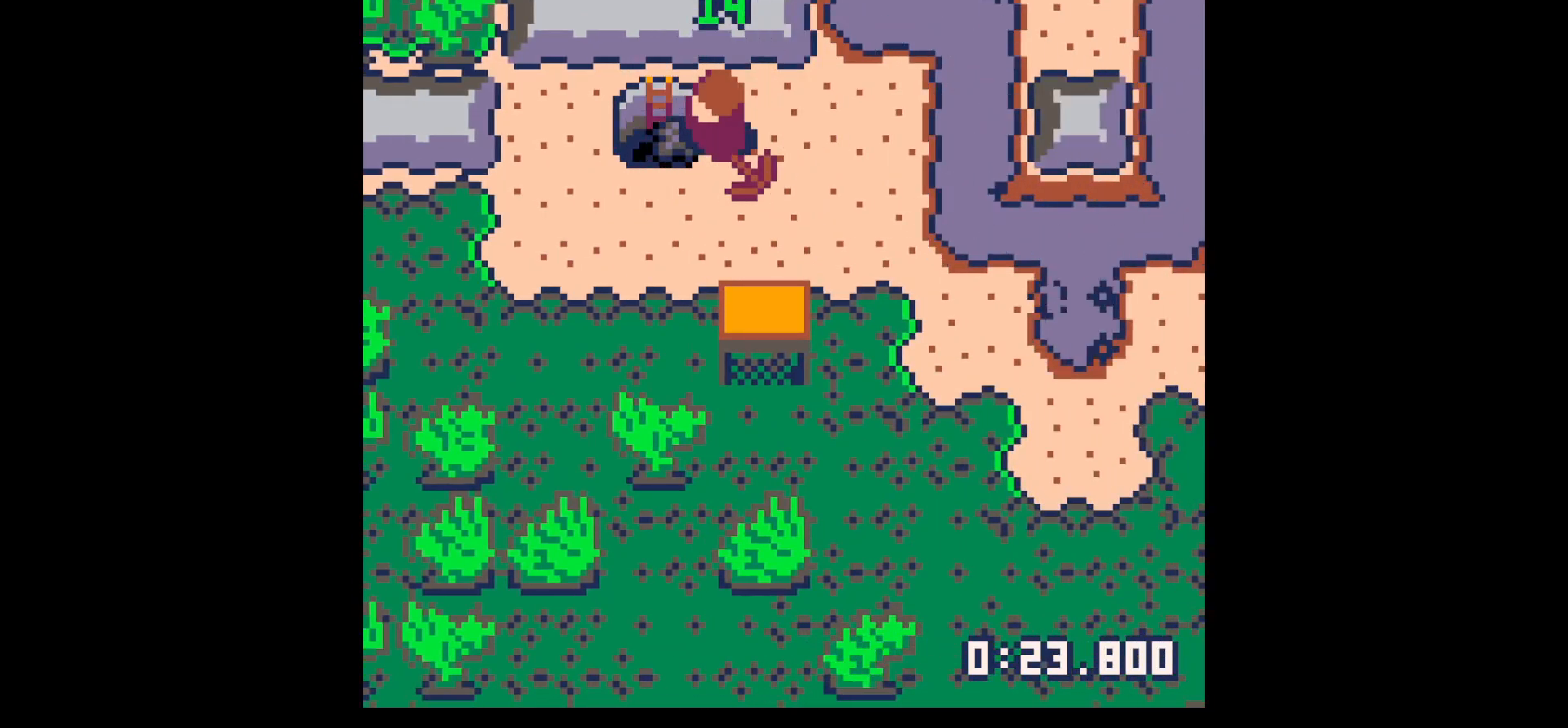
{"keys": ["right"], "events": [[117, "down", "up"], [500, "left", "up"], [500, "right", "down"]]}
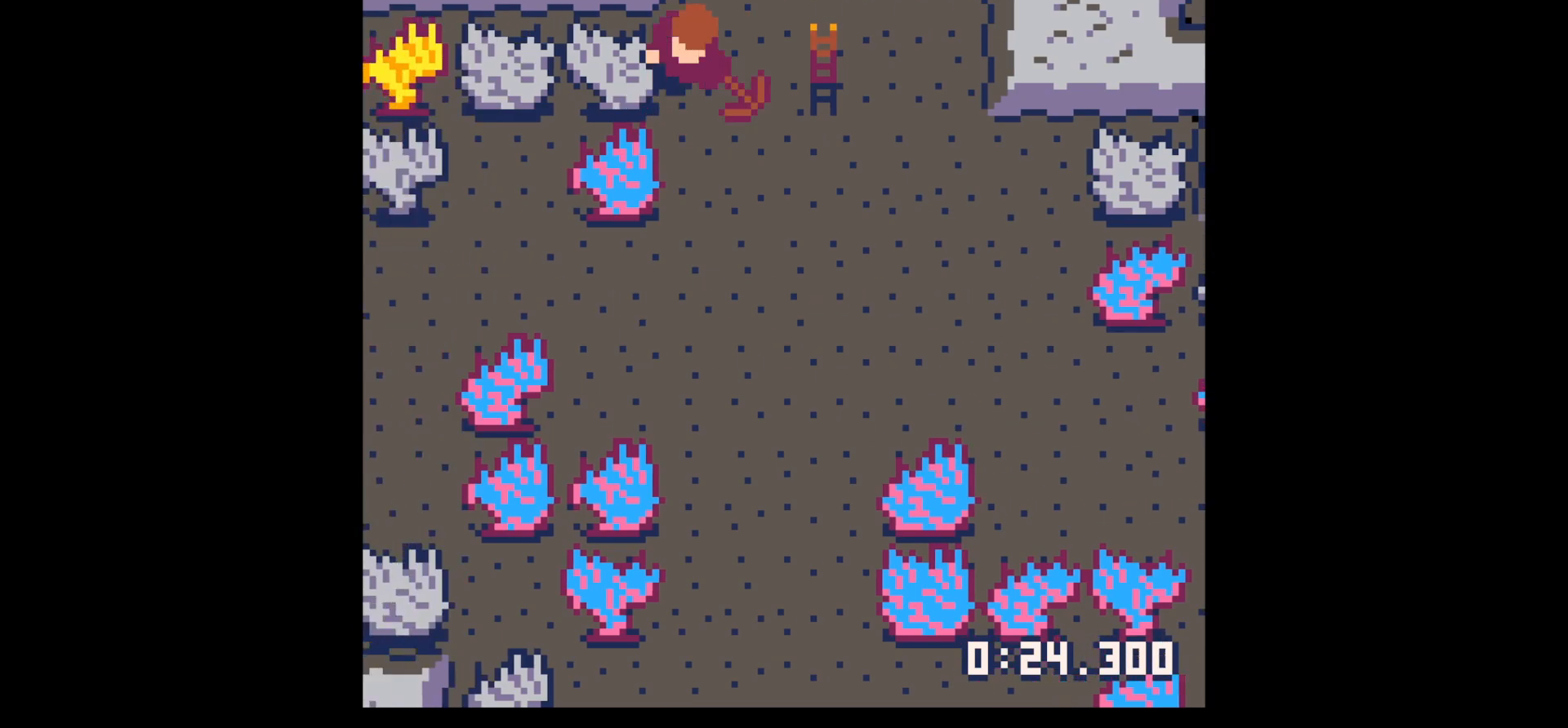
{"keys": ["left", "up"], "events": [[267, "up", "down"], [317, "left", "down"], [317, "right", "up"]]}
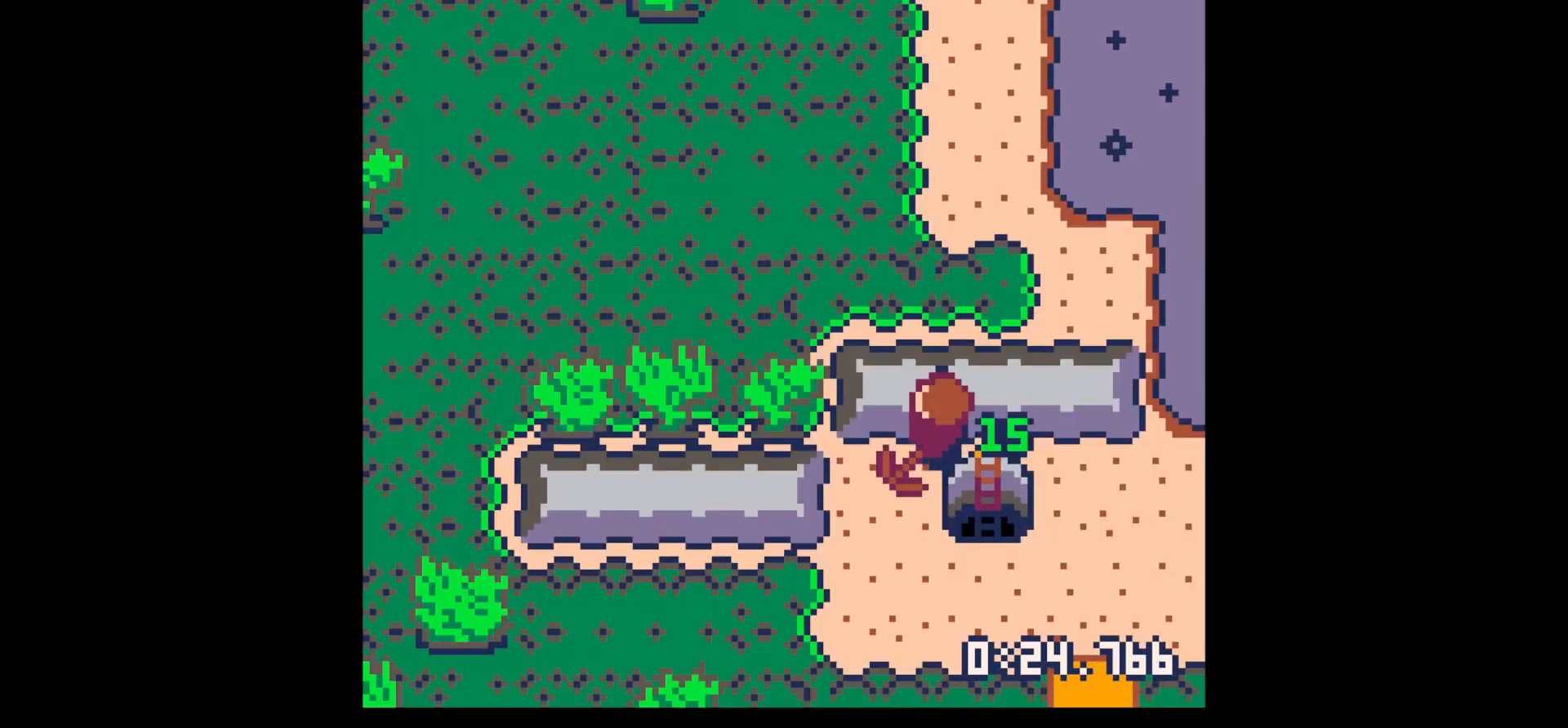
{"keys": ["x"], "events": [[17, "left", "up"], [100, "x", "down"], [250, "up", "up"]]}
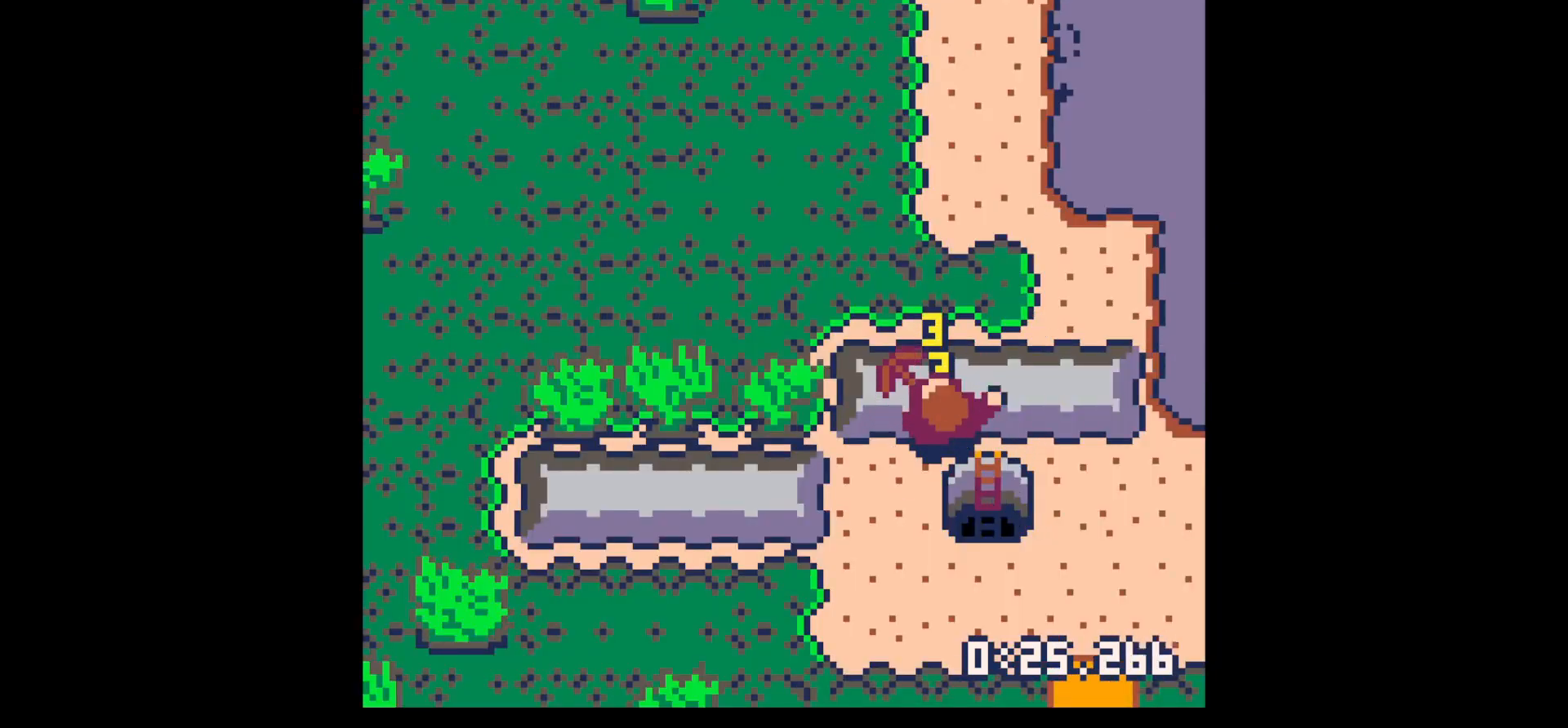
{"keys": ["x"], "events": []}
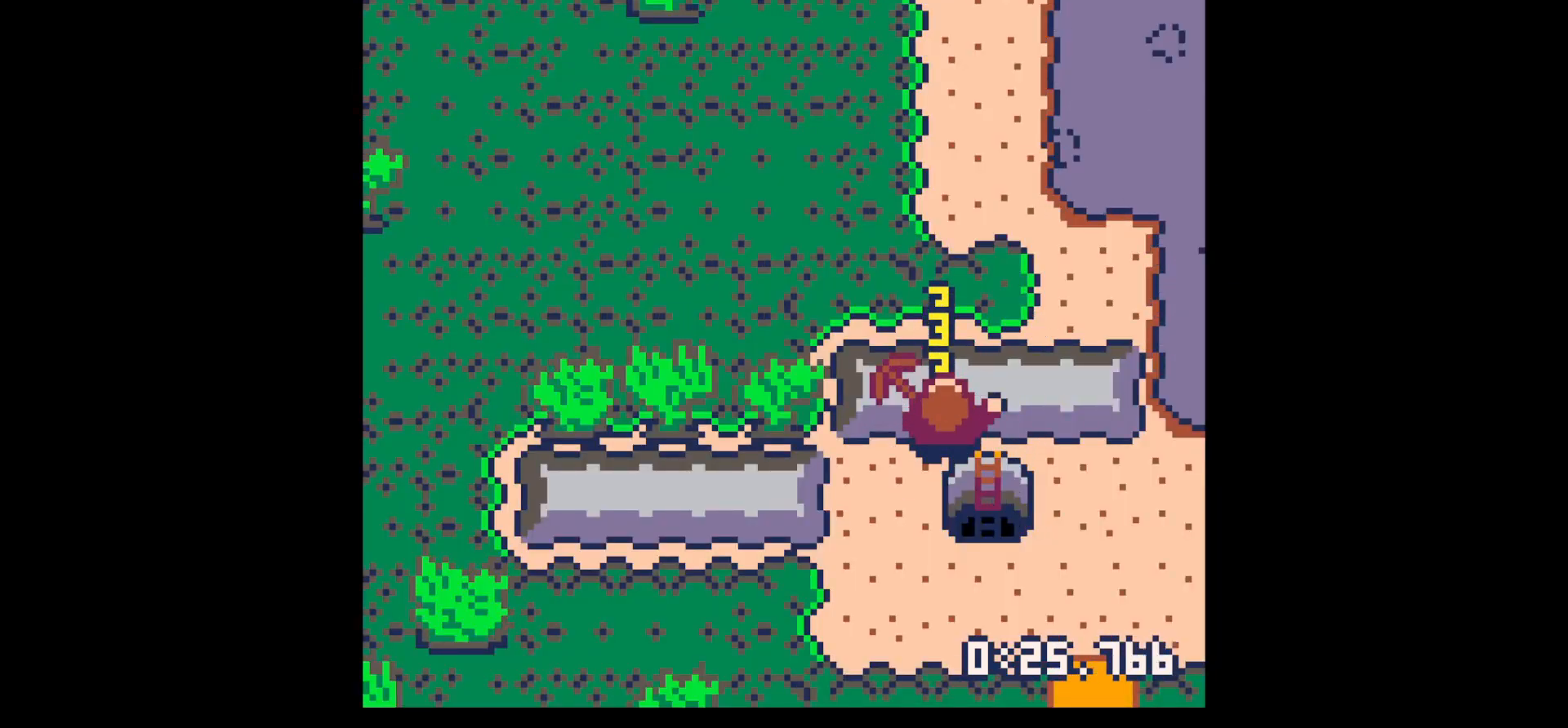
{"keys": ["up"], "events": [[283, "up", "down"], [283, "x", "up"]]}
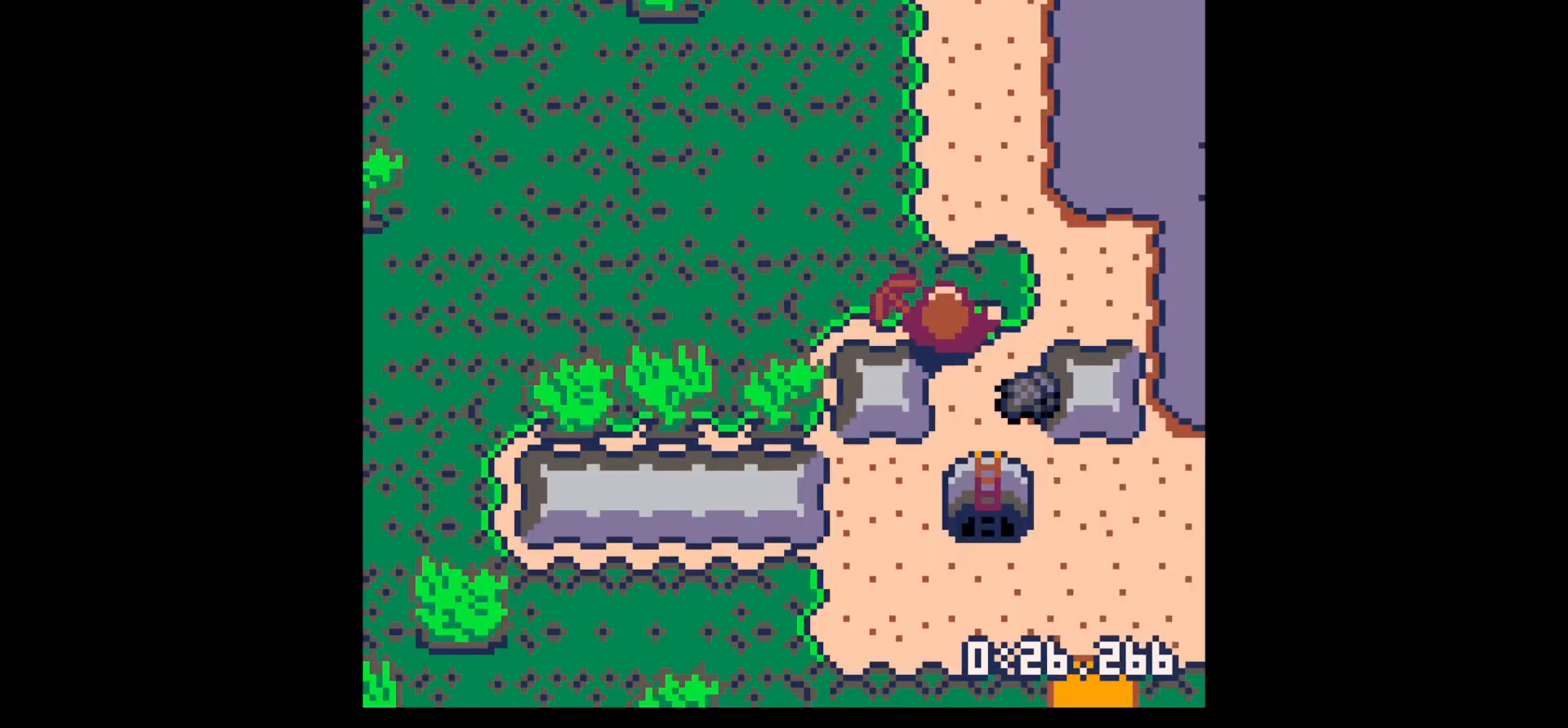
{"keys": ["left"], "events": [[67, "right", "down"], [100, "up", "up"], [250, "down", "down"], [300, "right", "up"], [483, "down", "up"], [483, "left", "down"]]}
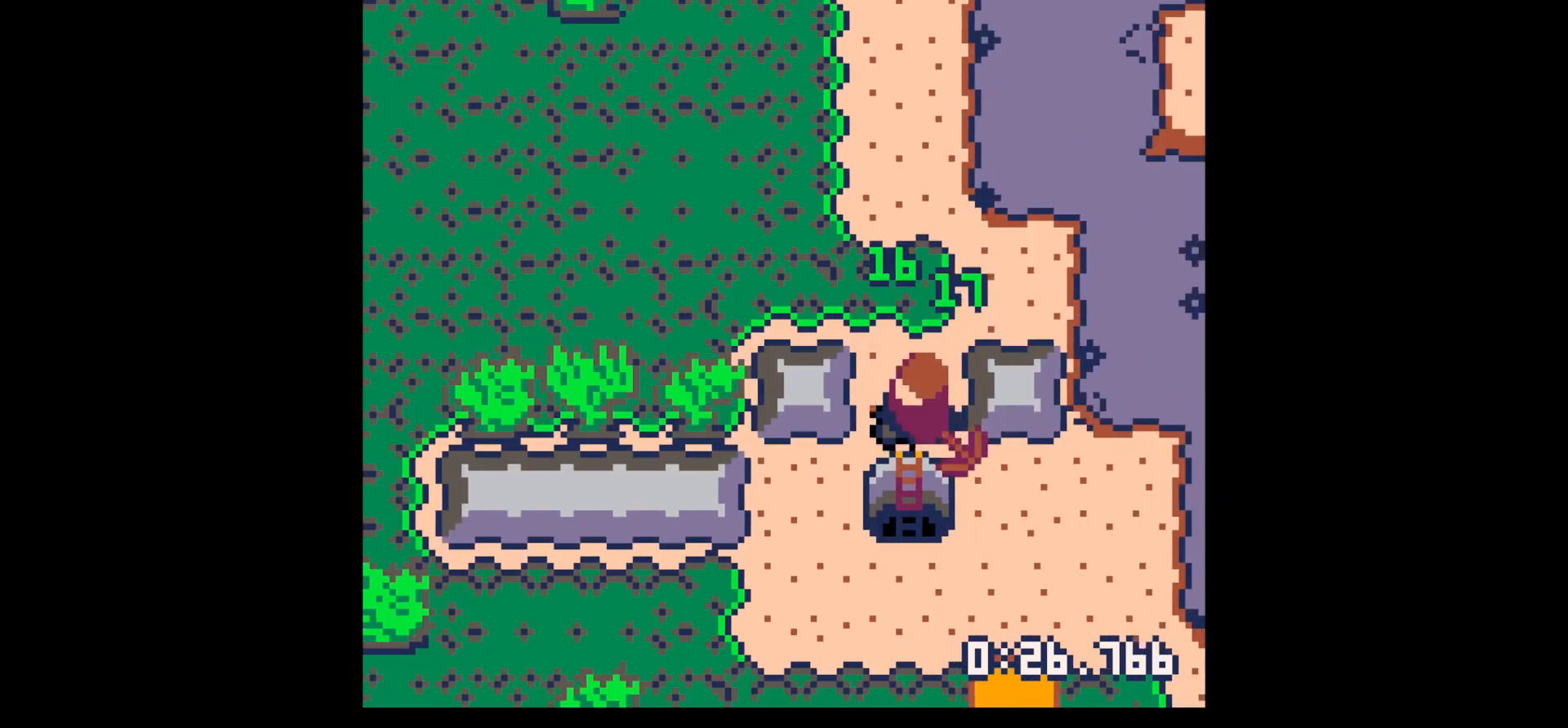
{"keys": ["left", "x"], "events": [[167, "up", "down"], [267, "up", "up"], [367, "x", "down"]]}
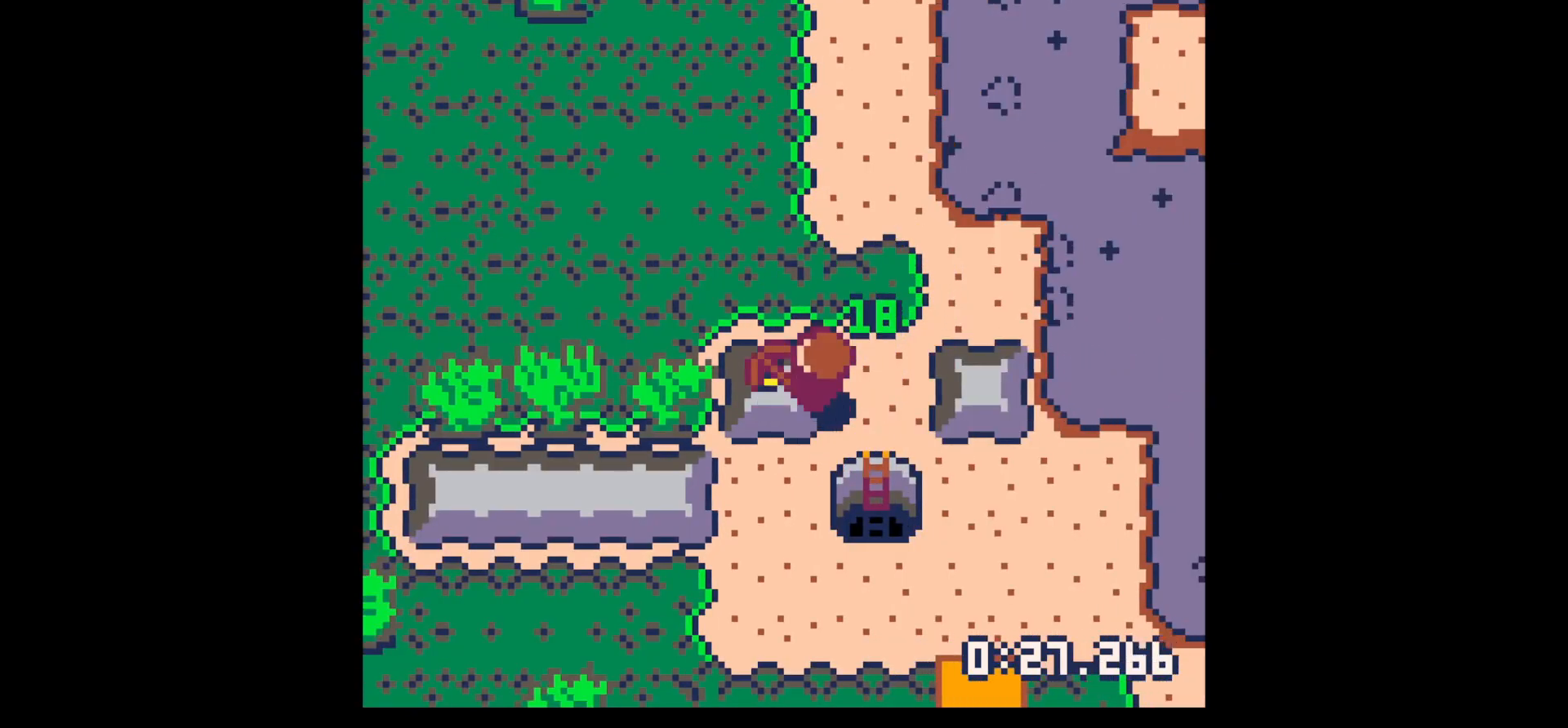
{"keys": [], "events": [[33, "left", "up"], [467, "x", "up"]]}
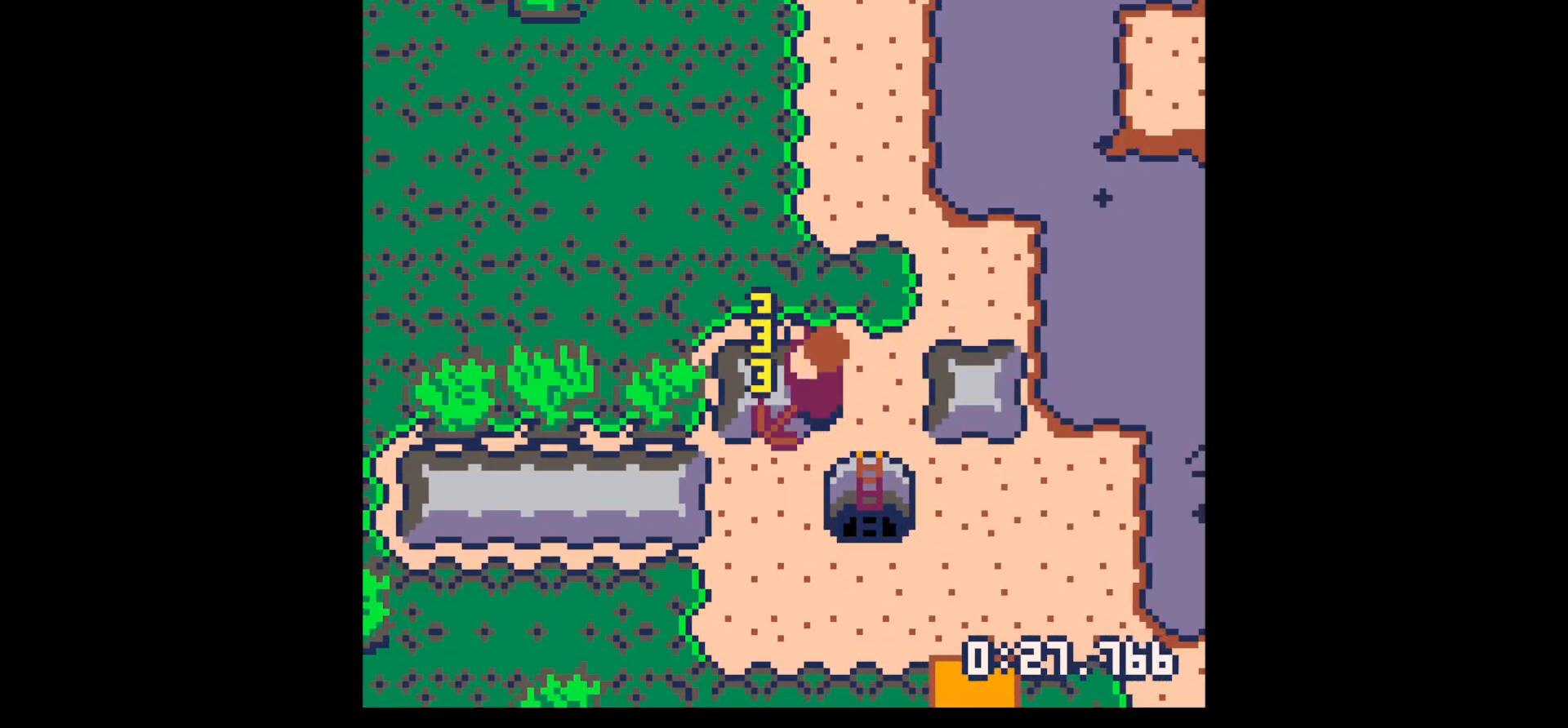
{"keys": [], "events": []}
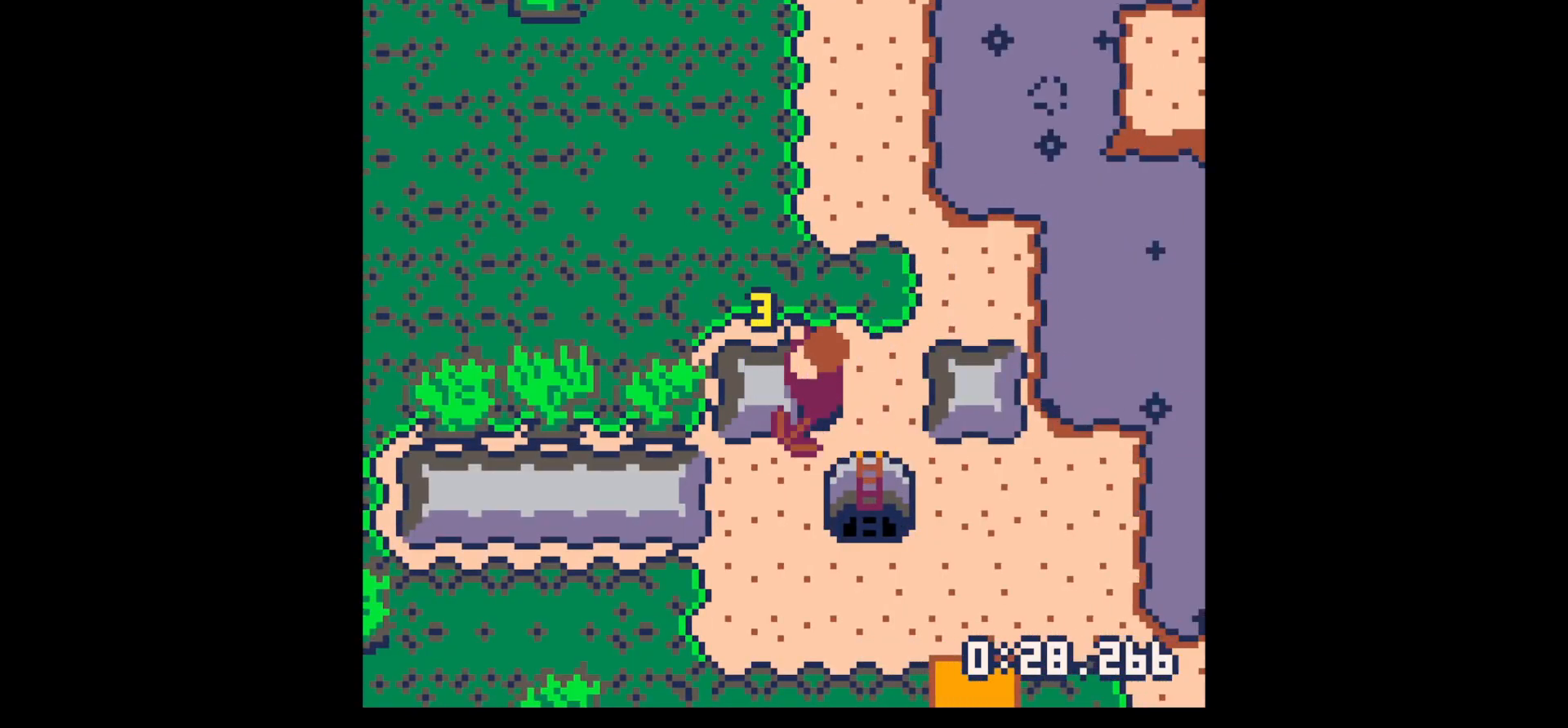
{"keys": [], "events": [[33, "x", "down"], [117, "x", "up"]]}
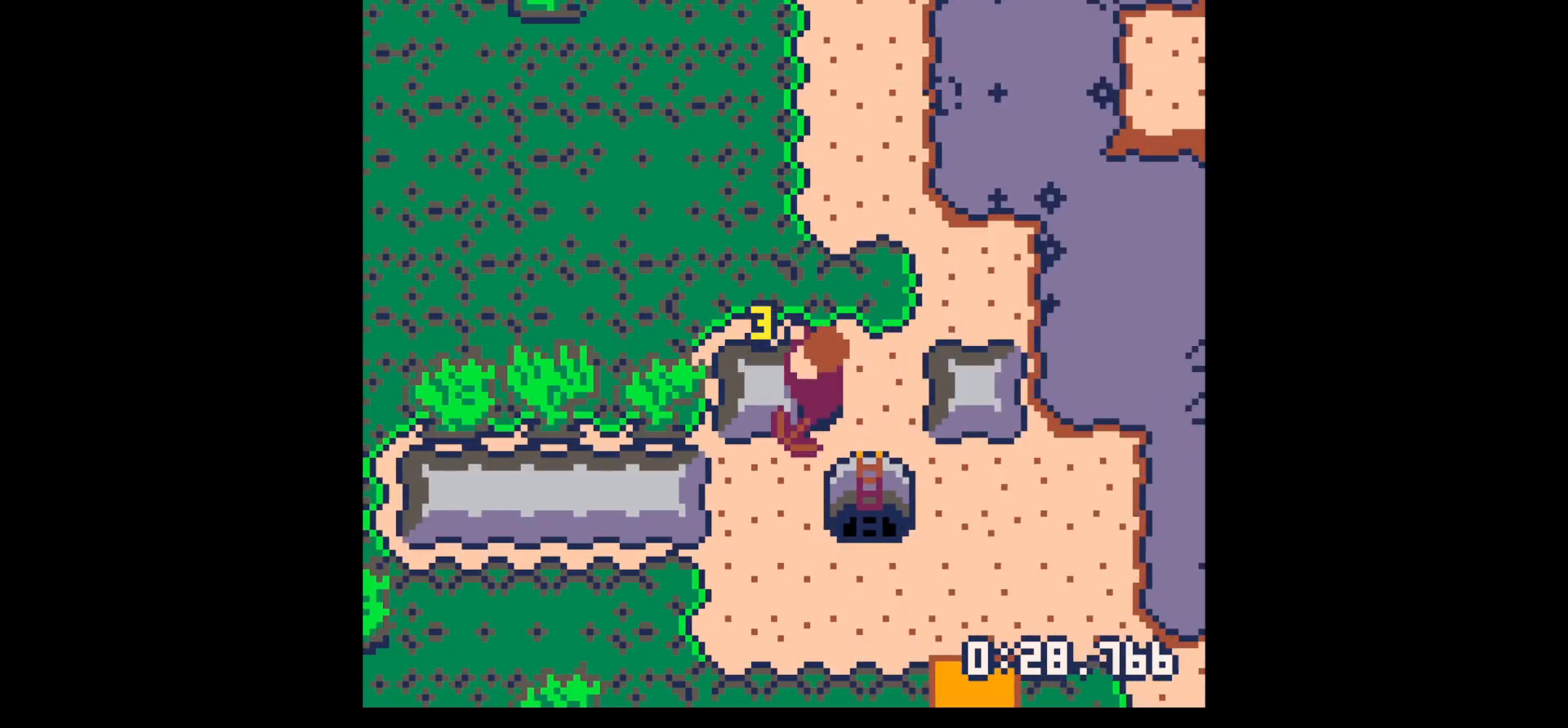
{"keys": ["left", "up"], "events": [[183, "x", "down"], [283, "left", "down"], [283, "up", "down"], [283, "x", "up"]]}